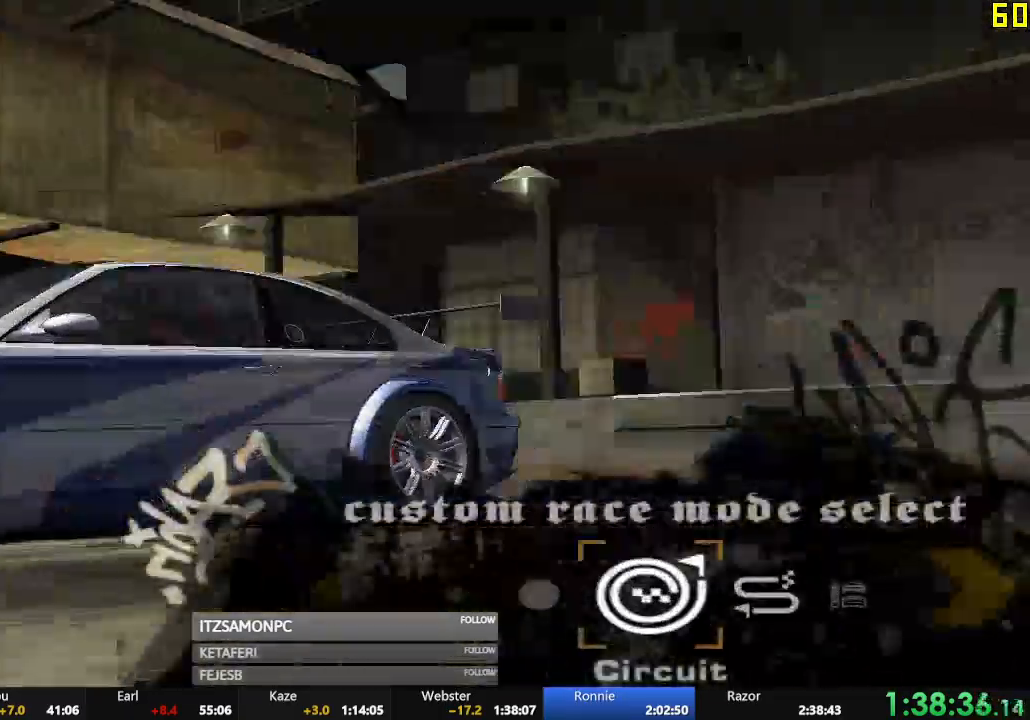
Gameplay with a controller (Xbox layout); each line is a JSON object with the inputs held at the frame after it. "events" lists button and stick changes between this image and that frame as [ms after this image, input, new state], when the widget could be followed in between. Not read: SHARE right_stick.
{"buttons": ["DPAD_LEFT"], "left_stick": "center", "events": [[17, "A", "down"], [67, "A", "up"], [167, "A", "down"], [200, "A", "up"], [267, "A", "down"], [284, "A", "up"], [350, "DPAD_LEFT", "down"]]}
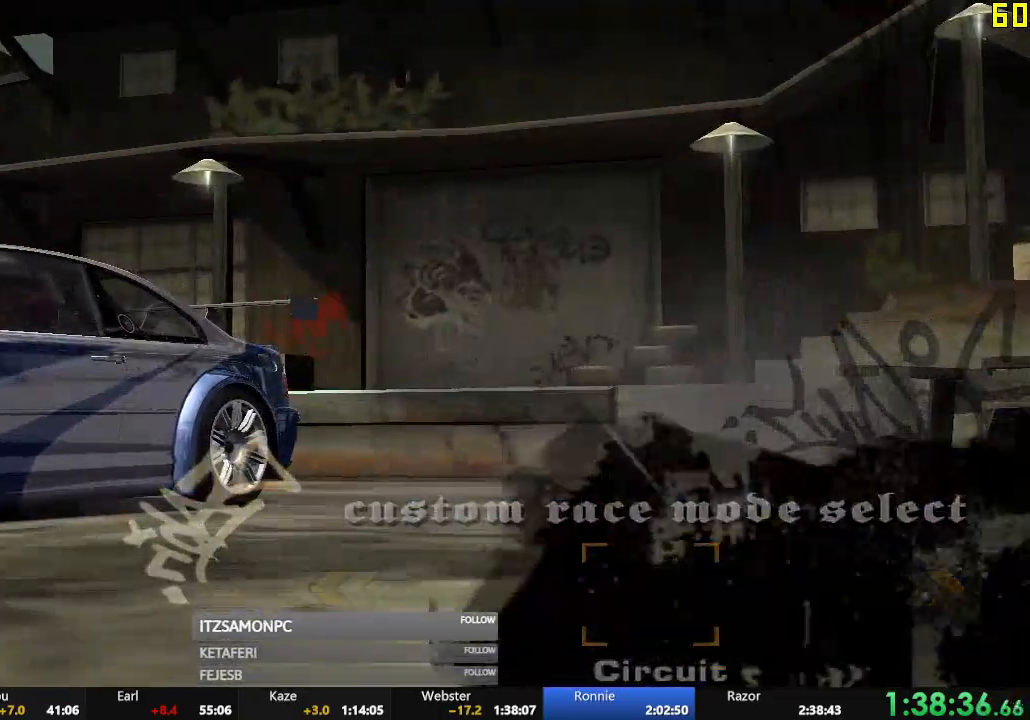
{"buttons": ["DPAD_LEFT"], "left_stick": "center", "events": []}
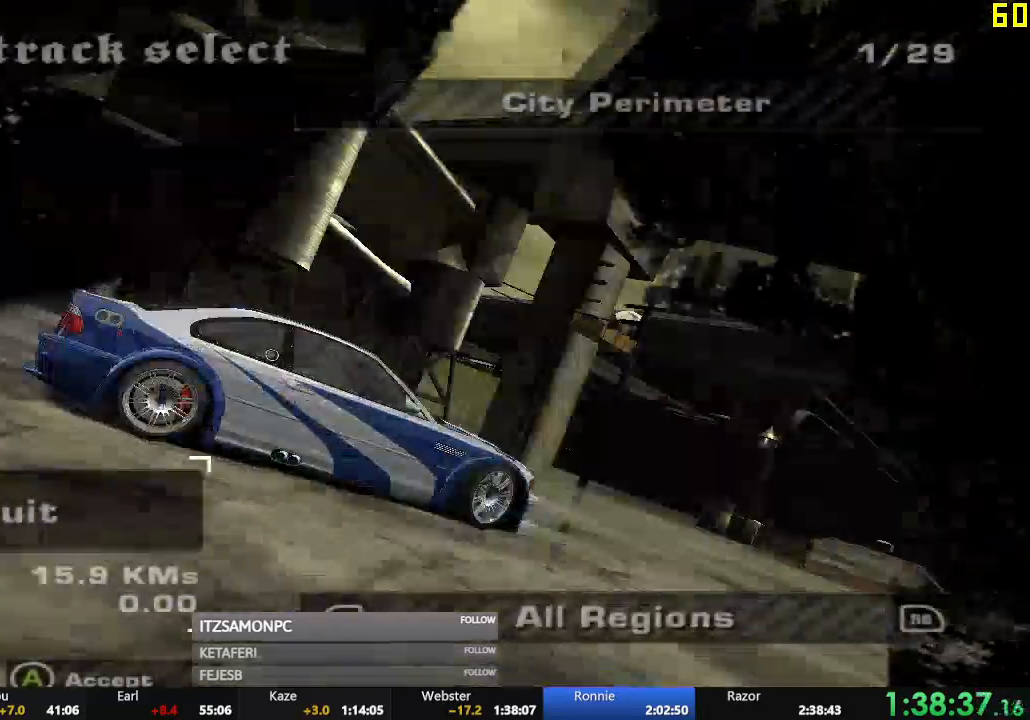
{"buttons": [], "left_stick": "center", "events": [[501, "DPAD_LEFT", "up"]]}
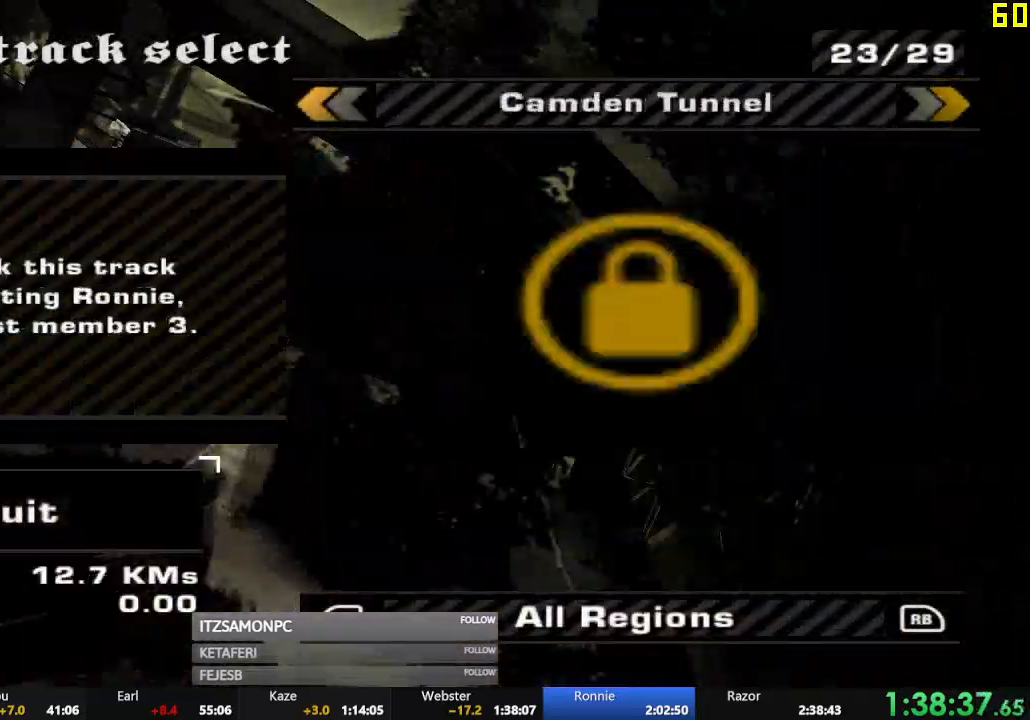
{"buttons": ["A"], "left_stick": "center", "events": [[283, "DPAD_LEFT", "down"], [400, "DPAD_LEFT", "up"], [483, "A", "down"]]}
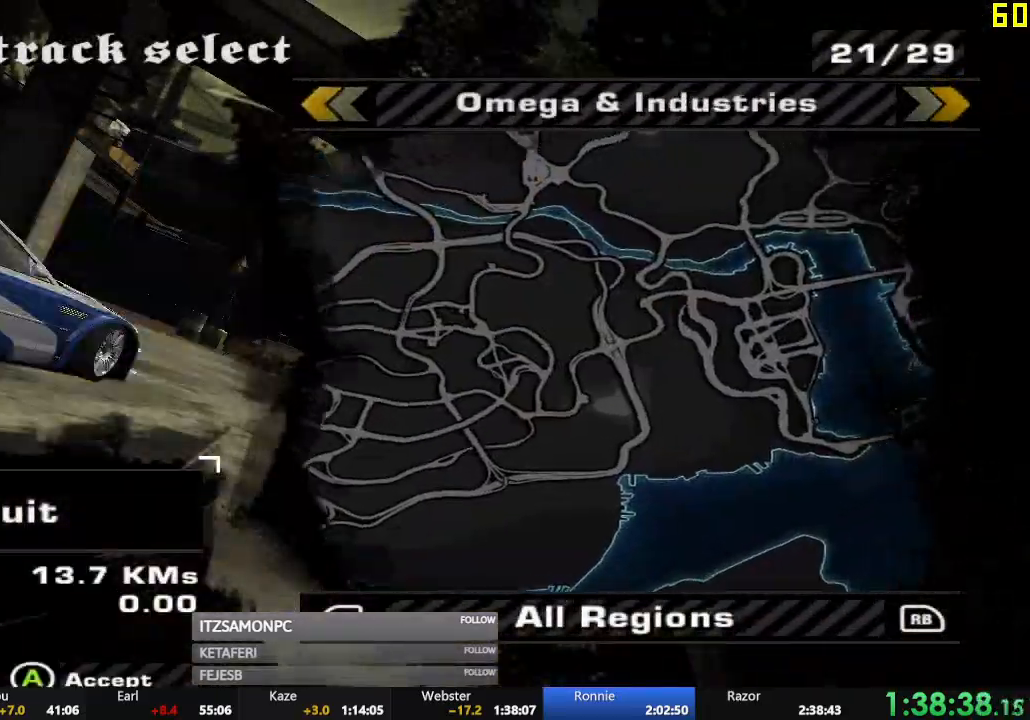
{"buttons": [], "left_stick": "center", "events": [[50, "A", "up"], [184, "A", "down"], [284, "A", "up"], [384, "A", "down"], [451, "A", "up"]]}
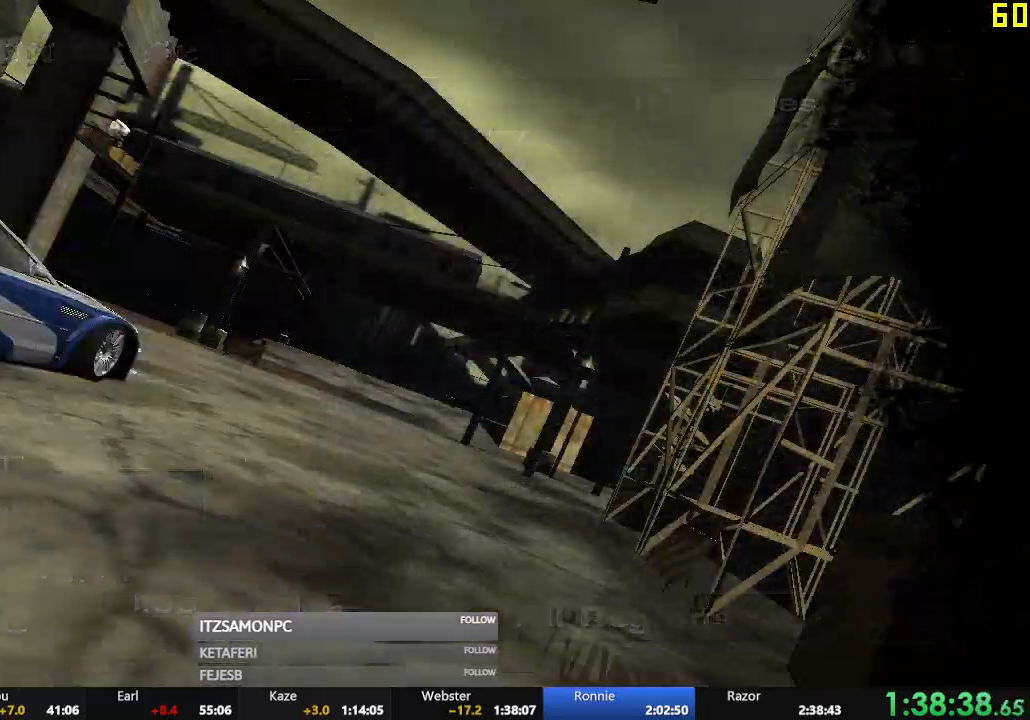
{"buttons": [], "left_stick": "center", "events": [[33, "A", "down"], [100, "A", "up"], [216, "A", "down"], [250, "A", "up"], [333, "A", "down"], [383, "A", "up"], [417, "A", "down"], [450, "A", "up"]]}
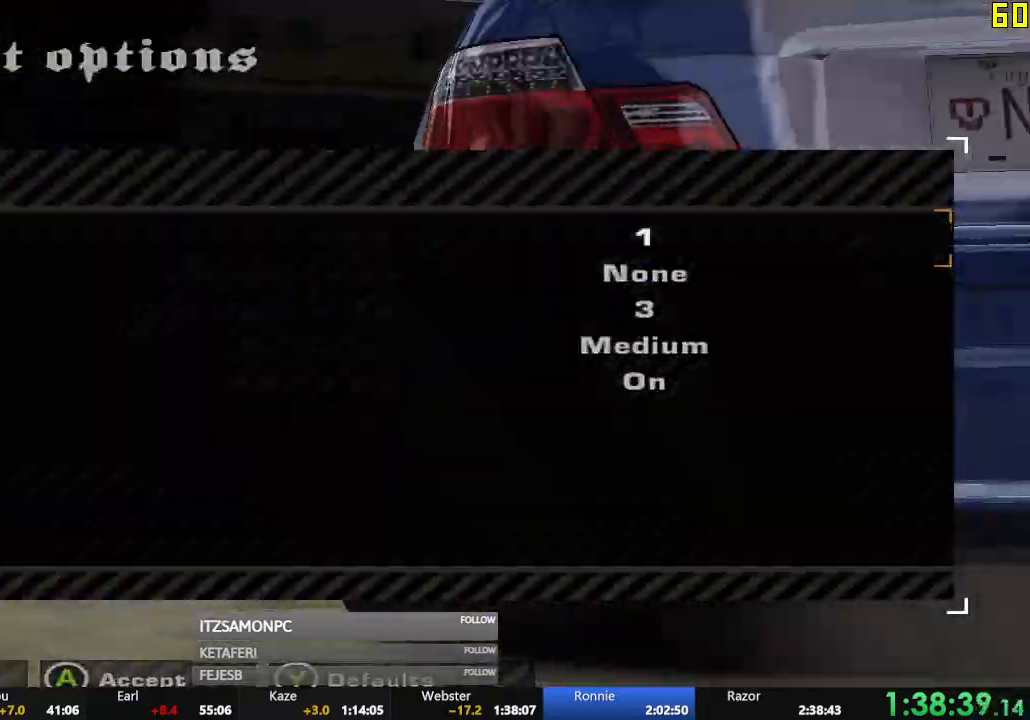
{"buttons": [], "left_stick": "center", "events": []}
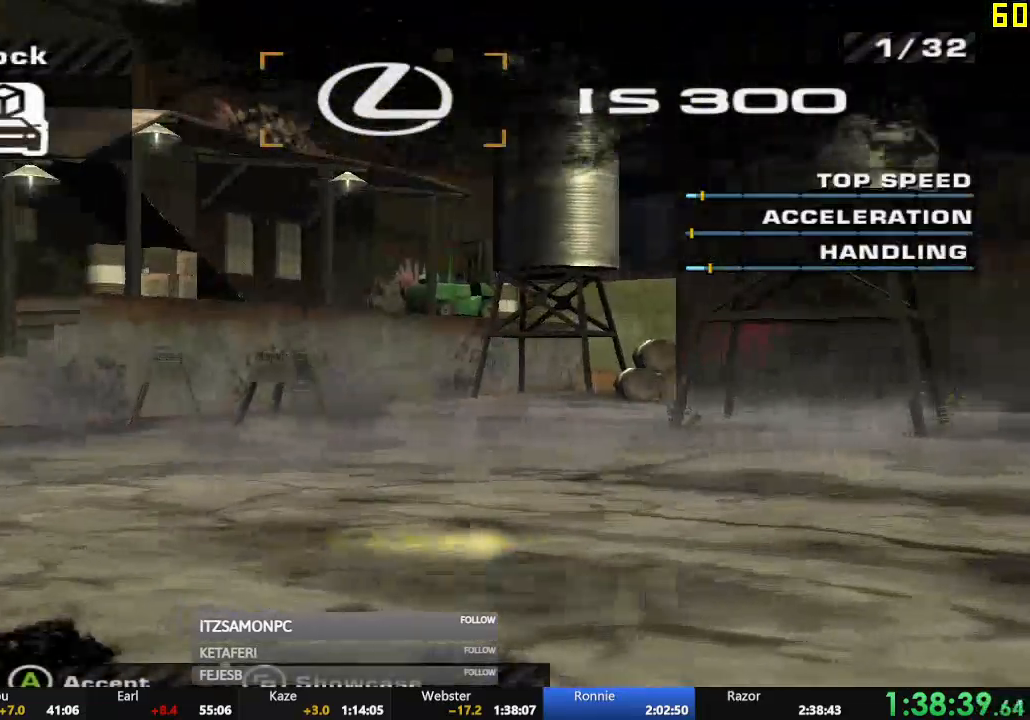
{"buttons": [], "left_stick": "center", "events": [[283, "B", "down"], [333, "B", "up"], [417, "B", "down"], [483, "B", "up"]]}
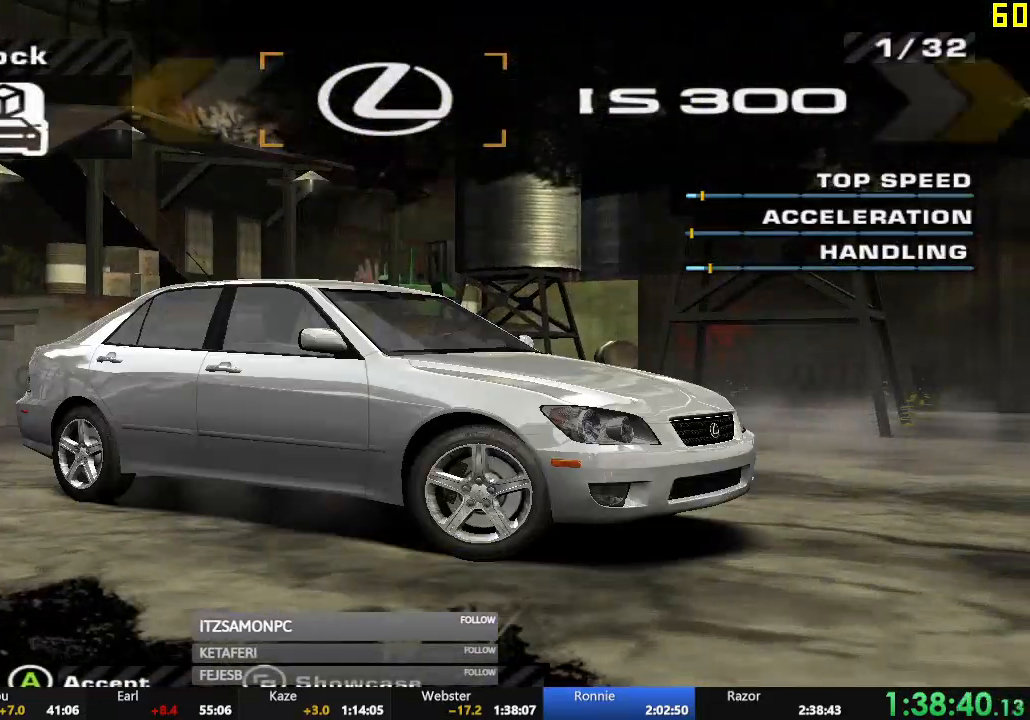
{"buttons": [], "left_stick": "center", "events": [[50, "B", "down"], [134, "B", "up"], [200, "B", "down"], [234, "B", "up"], [451, "B", "down"], [501, "B", "up"]]}
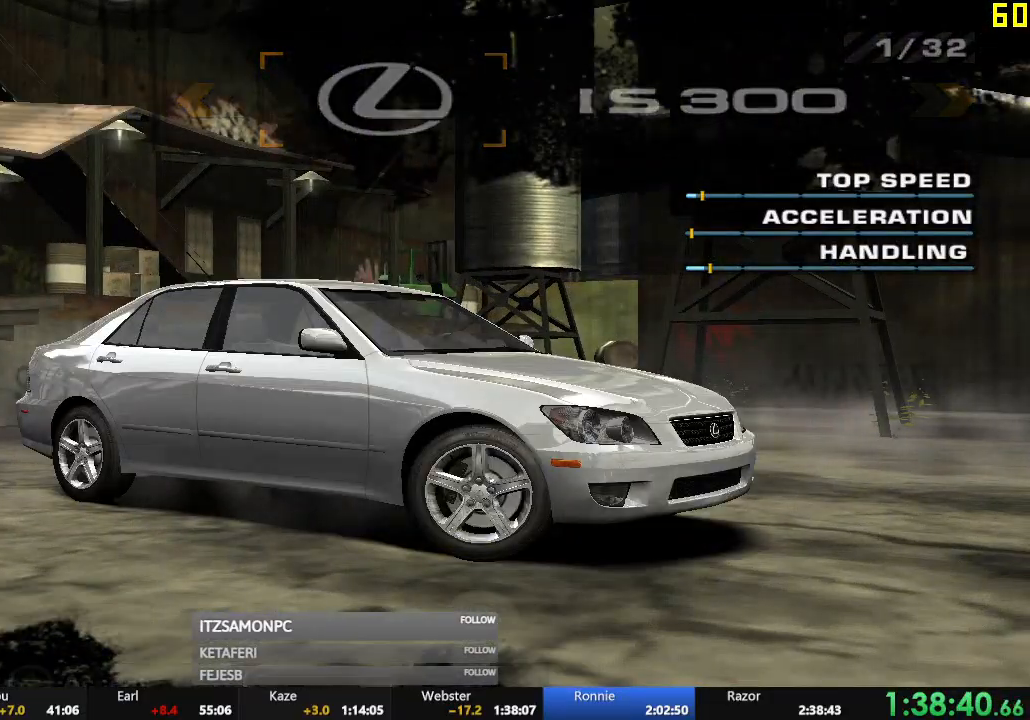
{"buttons": [], "left_stick": "center", "events": []}
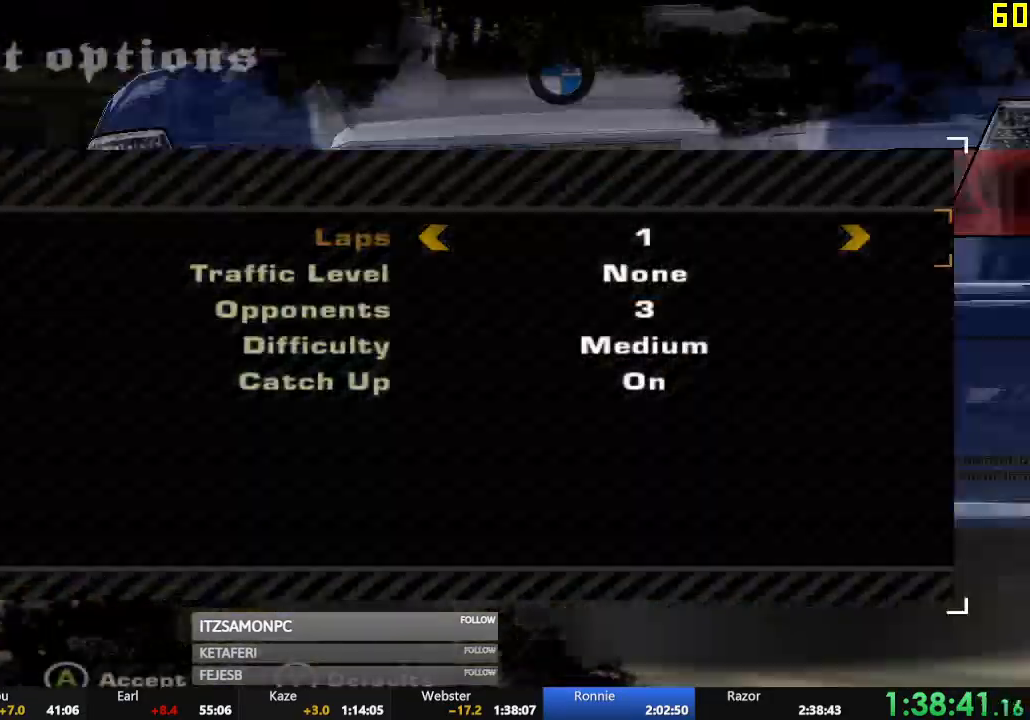
{"buttons": [], "left_stick": "center", "events": []}
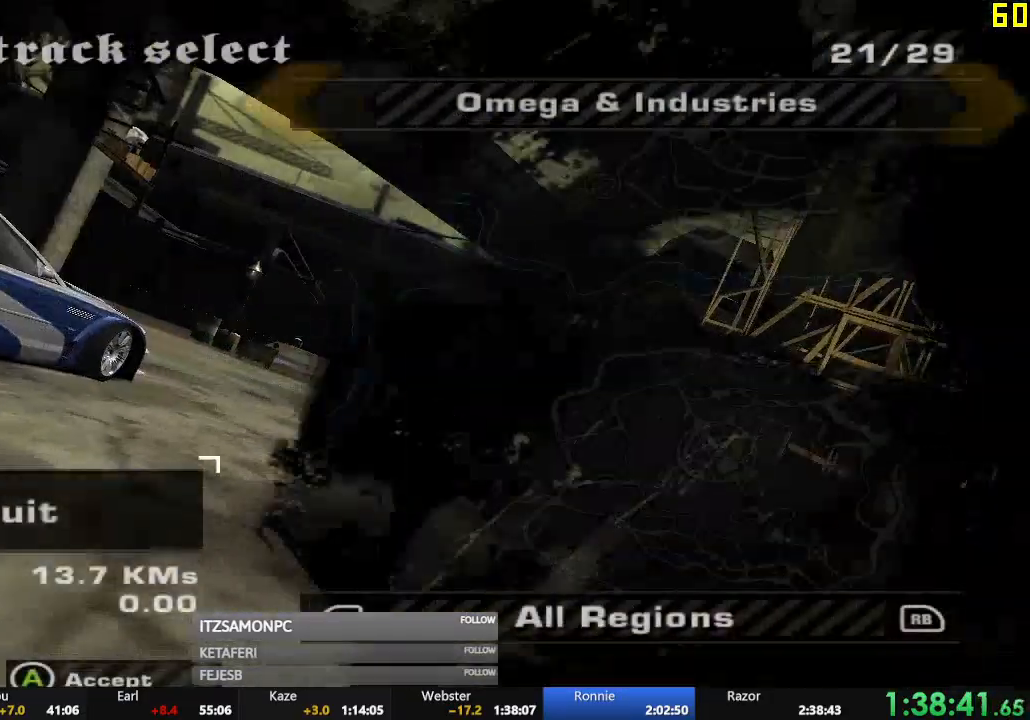
{"buttons": [], "left_stick": "center", "events": [[333, "B", "down"], [417, "B", "up"]]}
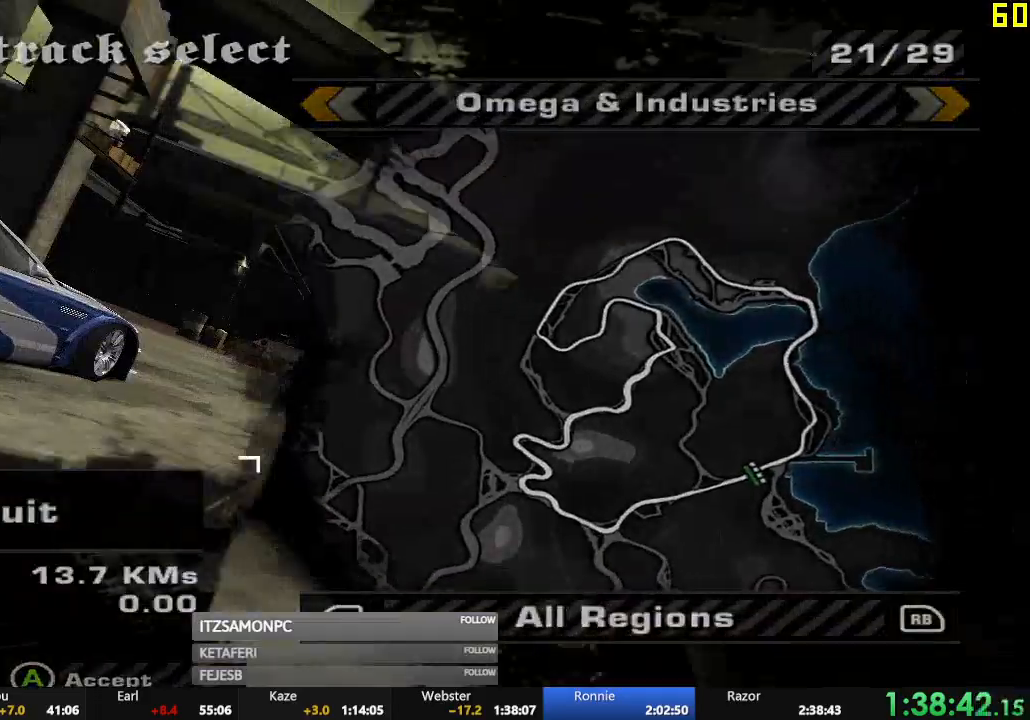
{"buttons": ["DPAD_RIGHT"], "left_stick": "center", "events": [[17, "B", "down"], [67, "B", "up"], [184, "B", "down"], [267, "B", "up"], [350, "B", "down"], [384, "B", "up"], [384, "DPAD_RIGHT", "down"]]}
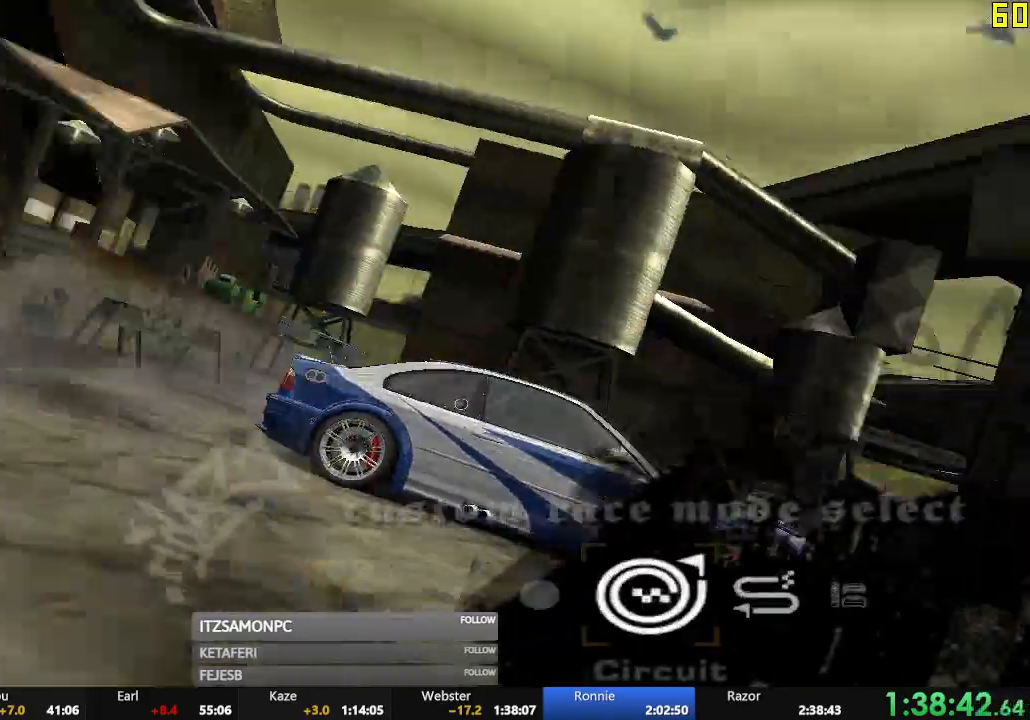
{"buttons": ["DPAD_RIGHT"], "left_stick": "center", "events": []}
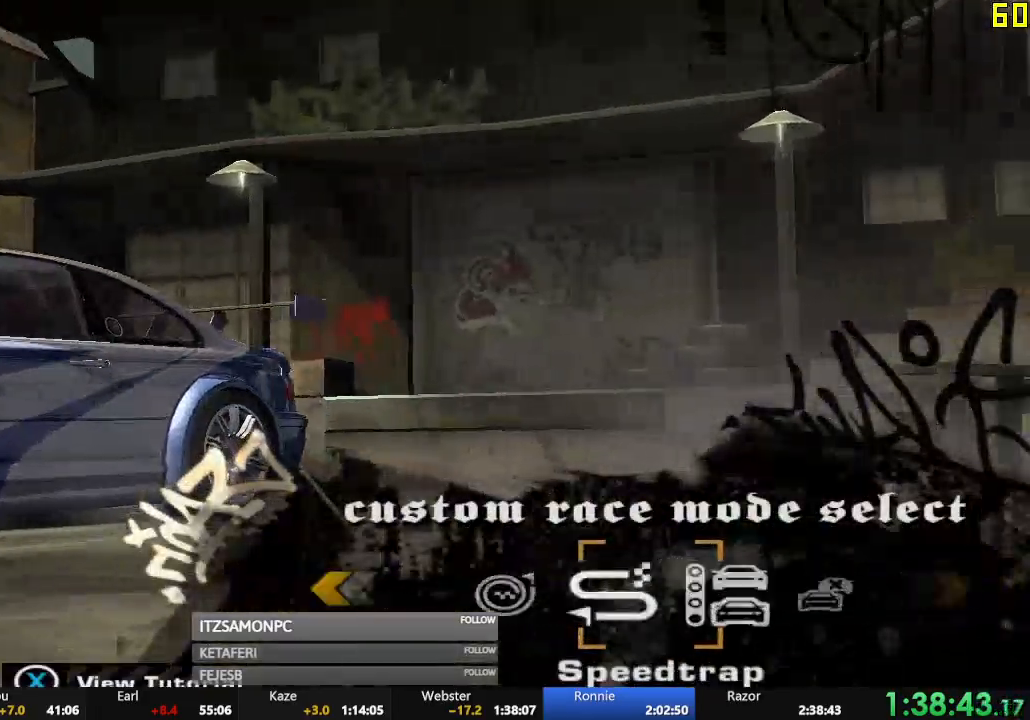
{"buttons": [], "left_stick": "center", "events": [[84, "DPAD_RIGHT", "up"], [184, "DPAD_LEFT", "down"], [267, "A", "down"], [267, "DPAD_LEFT", "up"], [334, "A", "up"]]}
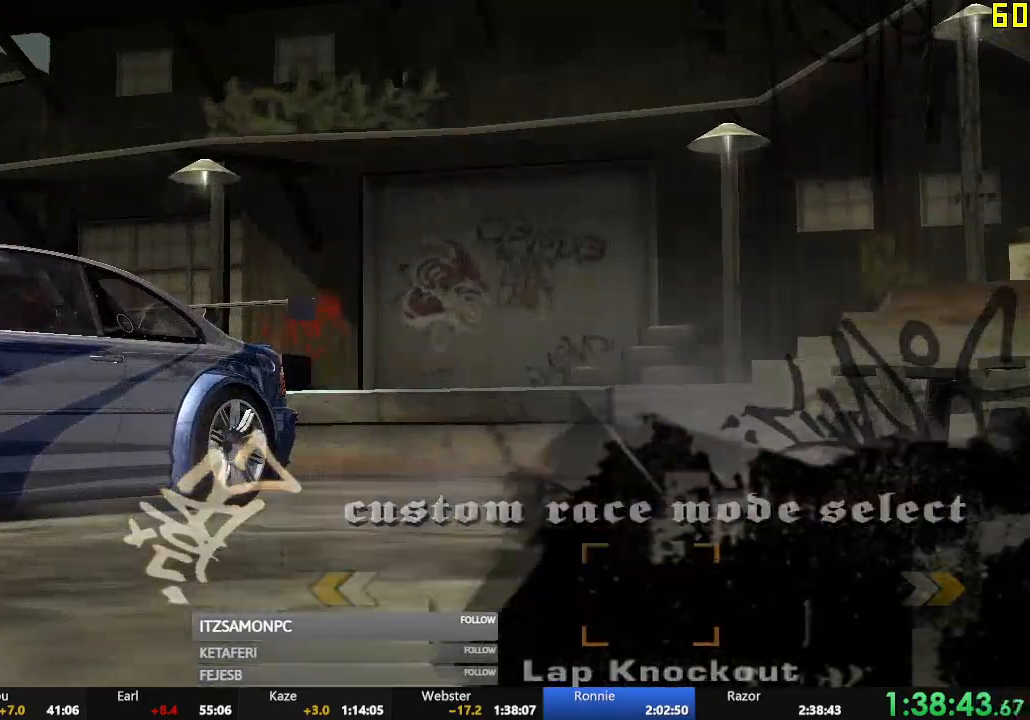
{"buttons": ["DPAD_LEFT"], "left_stick": "center", "events": [[283, "DPAD_LEFT", "down"]]}
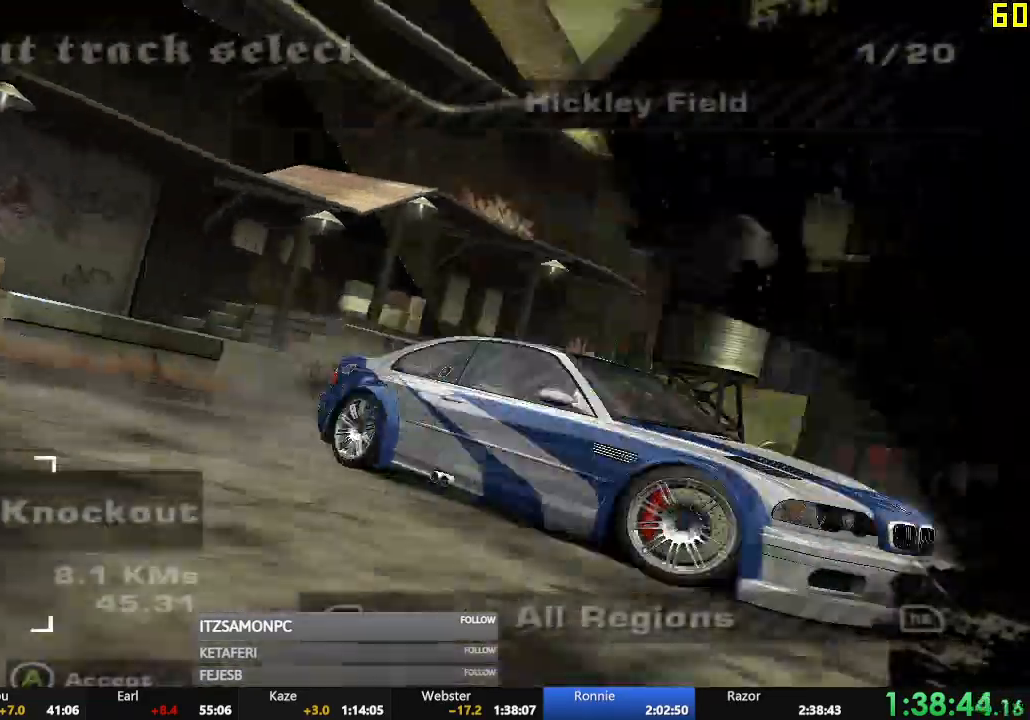
{"buttons": [], "left_stick": "center", "events": [[501, "DPAD_LEFT", "up"]]}
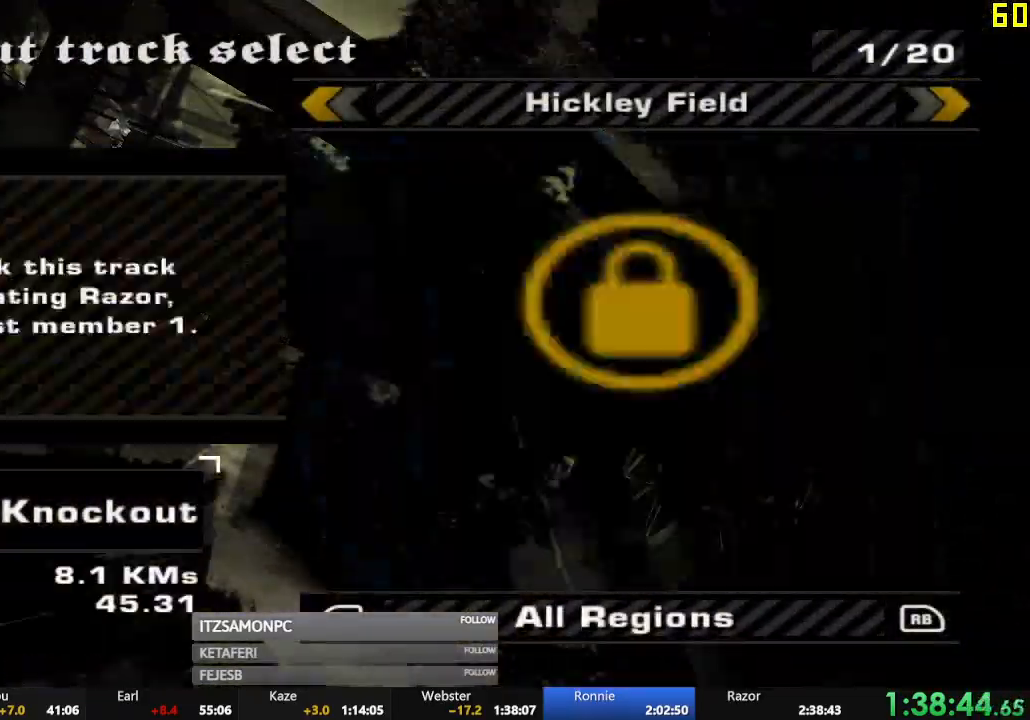
{"buttons": [], "left_stick": "center", "events": [[116, "DPAD_LEFT", "down"], [166, "DPAD_LEFT", "up"], [283, "DPAD_LEFT", "down"], [350, "DPAD_LEFT", "up"], [417, "DPAD_LEFT", "down"], [483, "DPAD_LEFT", "up"]]}
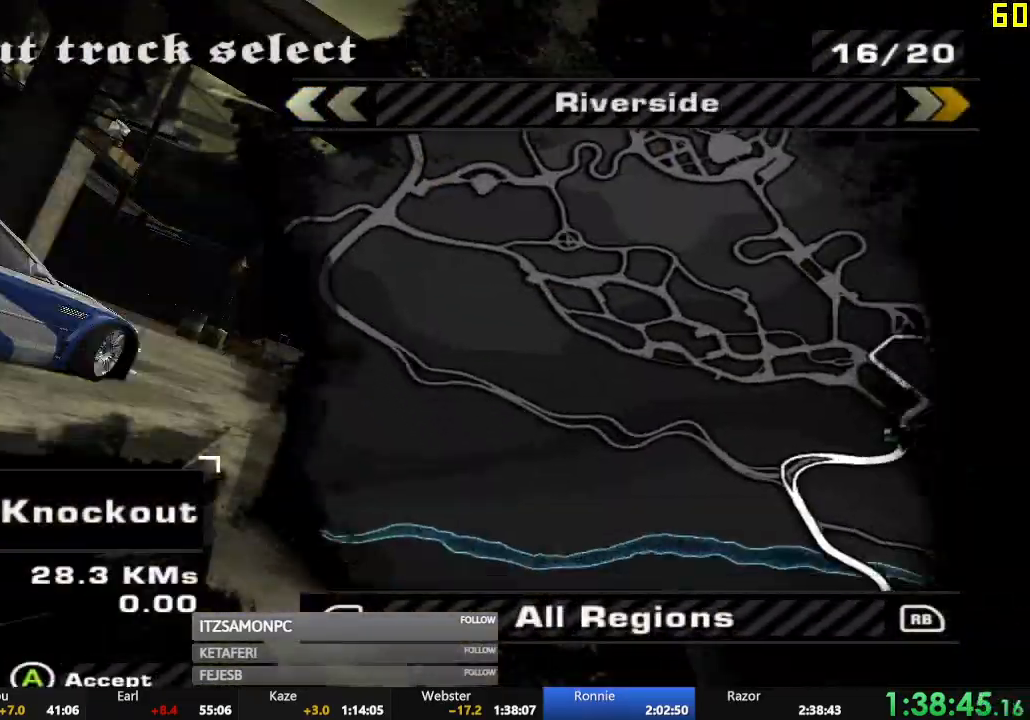
{"buttons": [], "left_stick": "center", "events": [[250, "A", "down"], [317, "A", "up"], [400, "A", "down"], [467, "A", "up"]]}
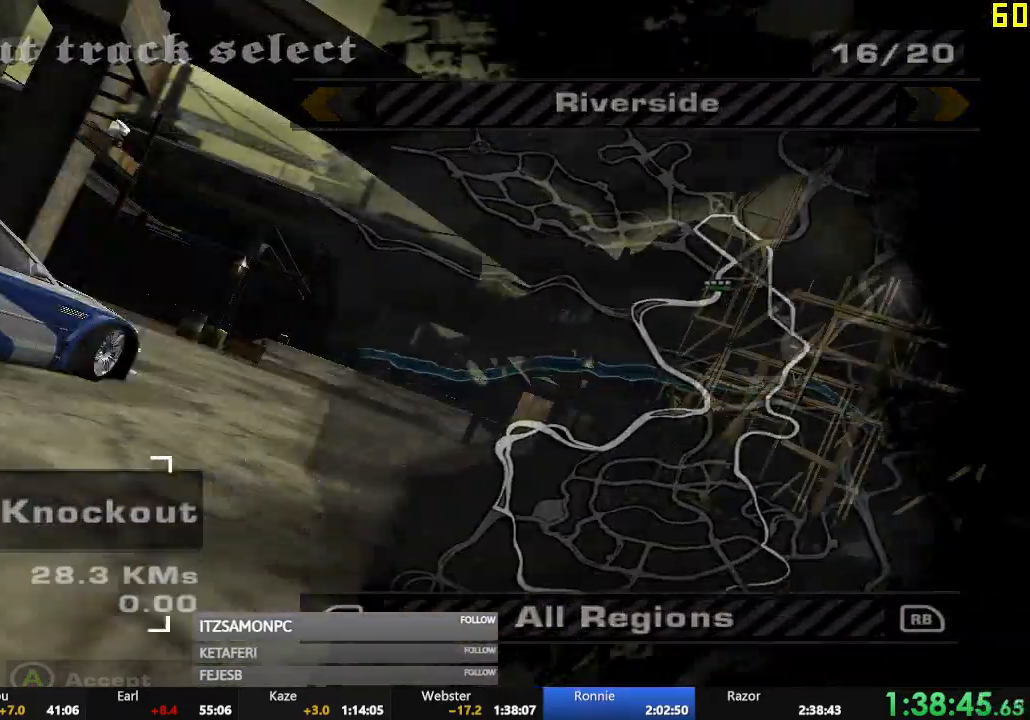
{"buttons": ["A"], "left_stick": "center", "events": [[50, "A", "down"], [116, "A", "up"], [200, "A", "down"], [250, "A", "up"], [333, "A", "down"], [400, "A", "up"], [500, "A", "down"]]}
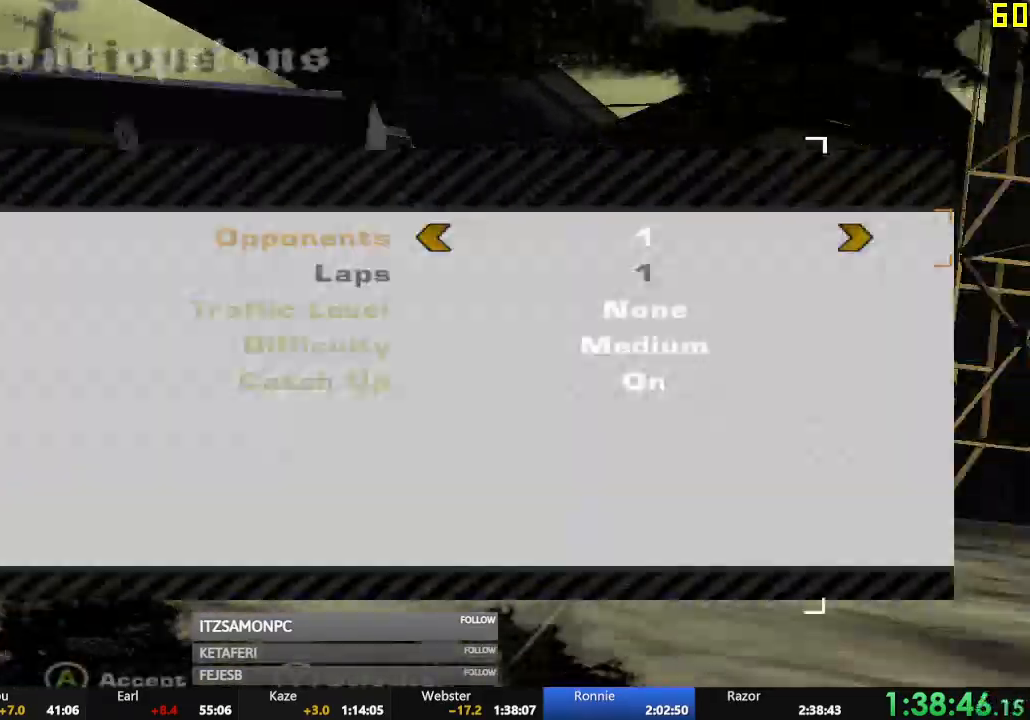
{"buttons": [], "left_stick": "center", "events": [[33, "A", "up"], [134, "A", "down"], [167, "A", "up"]]}
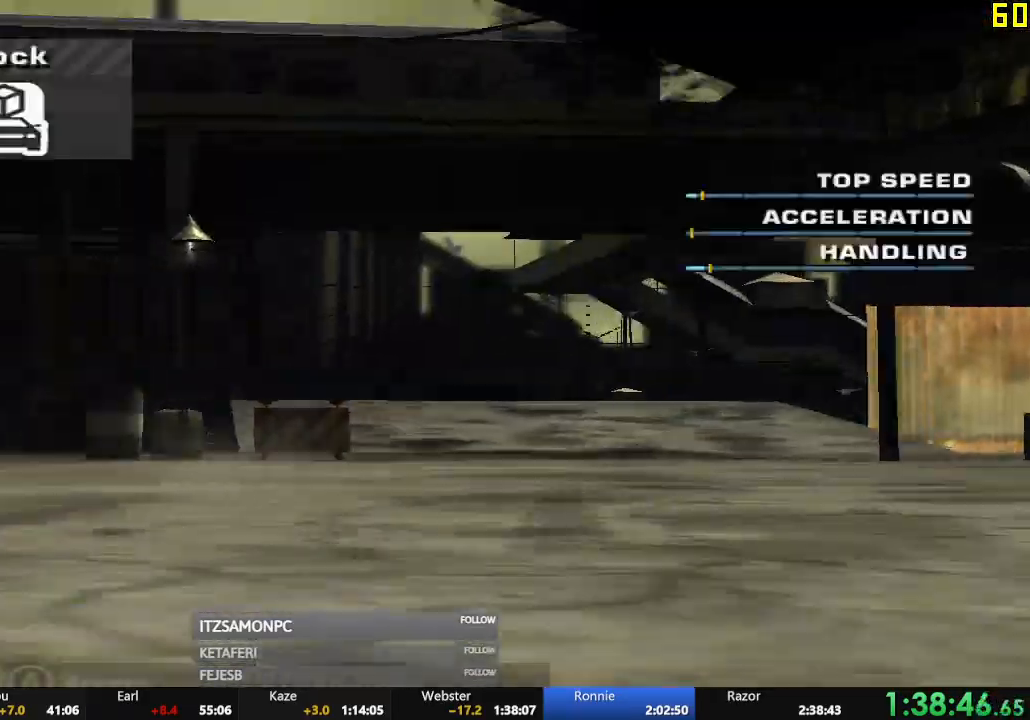
{"buttons": [], "left_stick": "center", "events": []}
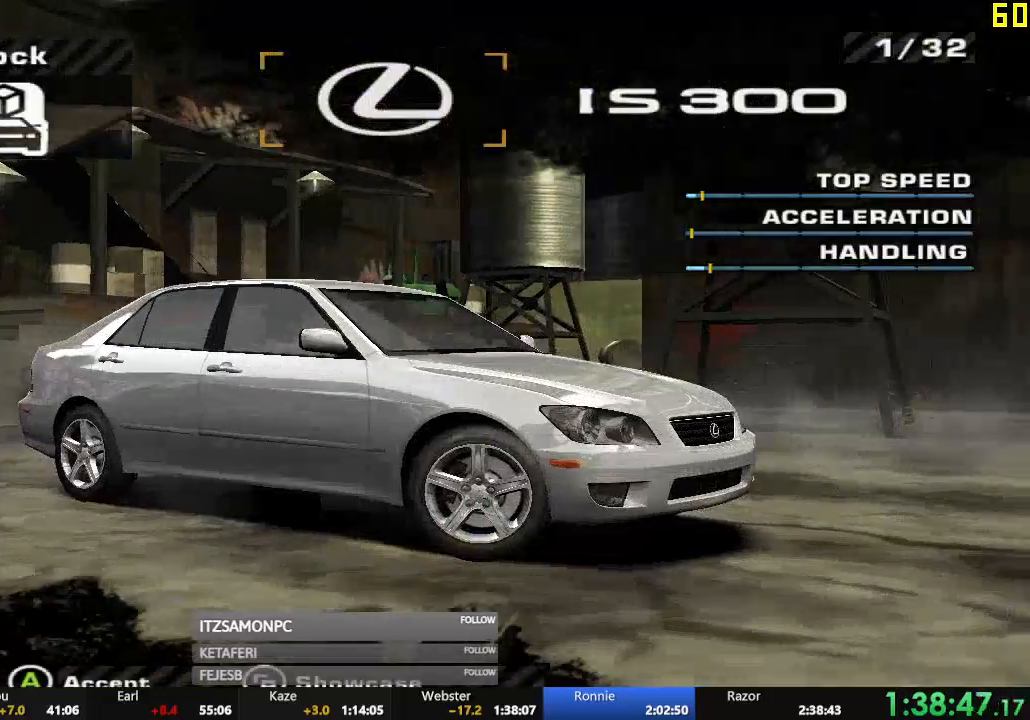
{"buttons": ["B"], "left_stick": "center", "events": [[184, "B", "down"], [234, "B", "up"], [334, "B", "down"], [384, "B", "up"], [467, "B", "down"]]}
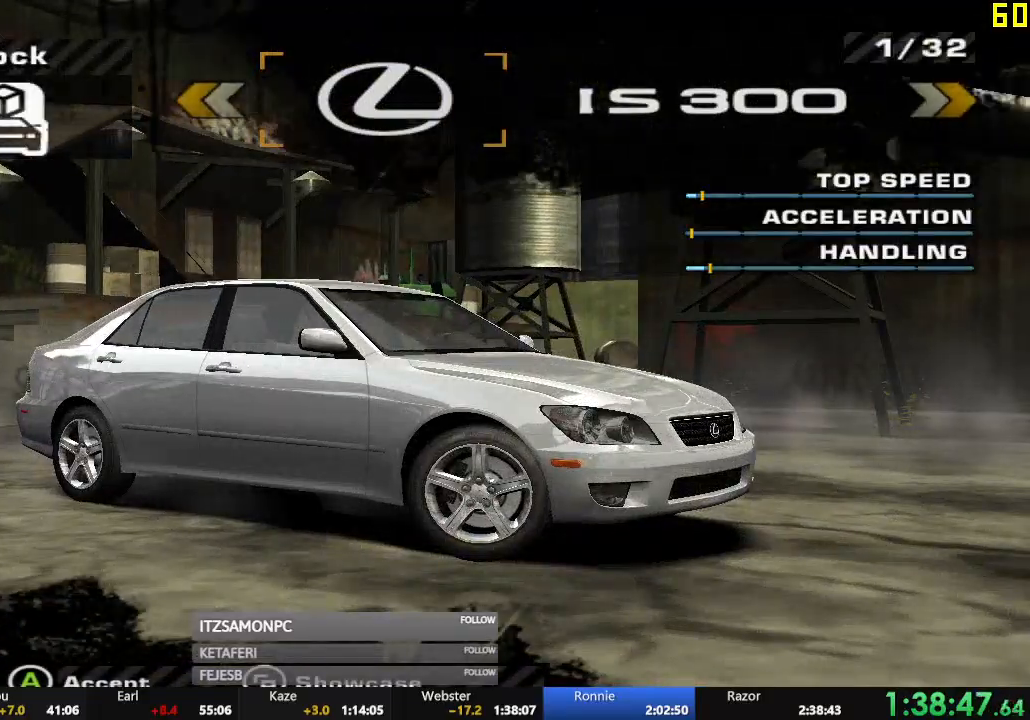
{"buttons": [], "left_stick": "center", "events": [[33, "B", "up"], [83, "B", "down"], [166, "B", "up"]]}
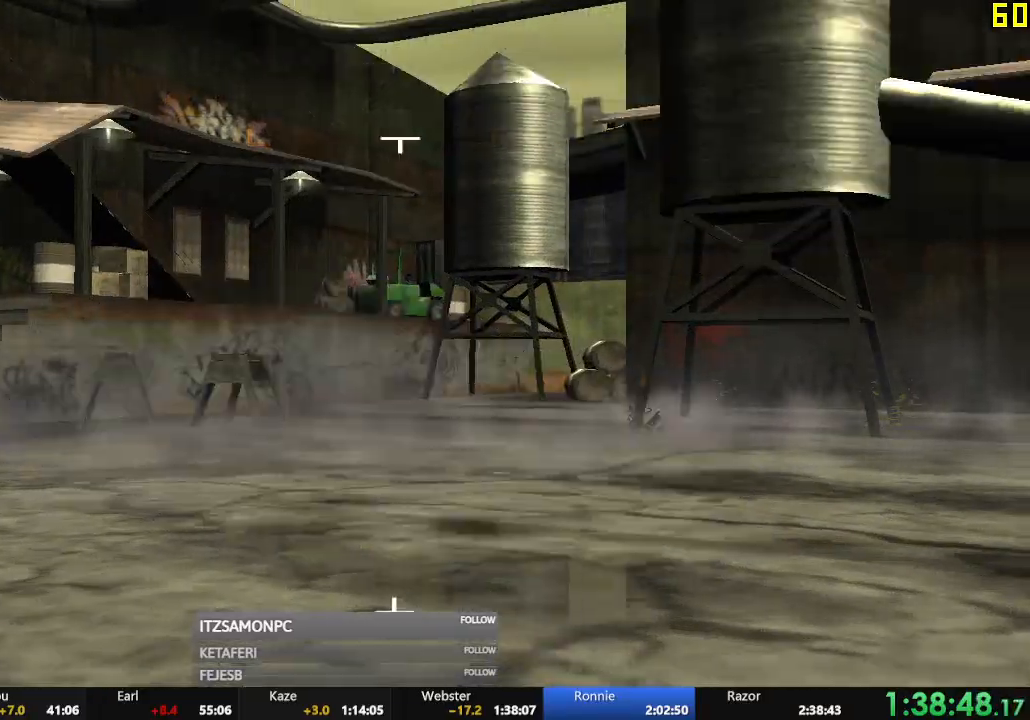
{"buttons": [], "left_stick": "center", "events": []}
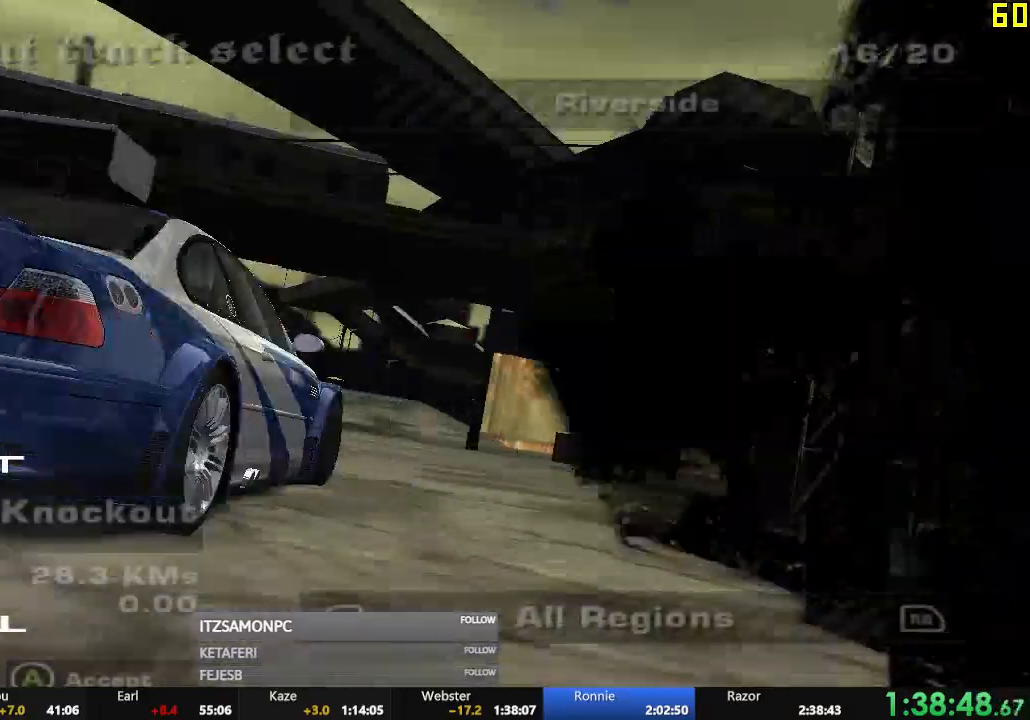
{"buttons": ["B"], "left_stick": "center"}
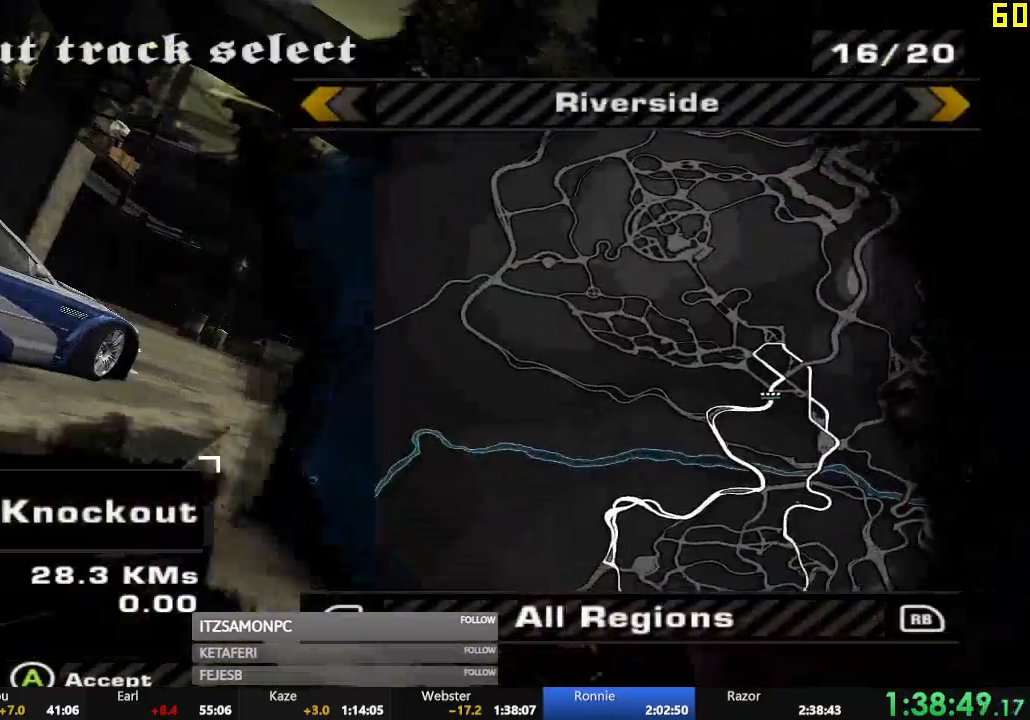
{"buttons": ["B"], "left_stick": "center", "events": [[84, "B", "up"], [150, "B", "down"], [234, "B", "up"], [317, "B", "down"], [384, "B", "up"], [467, "B", "down"]]}
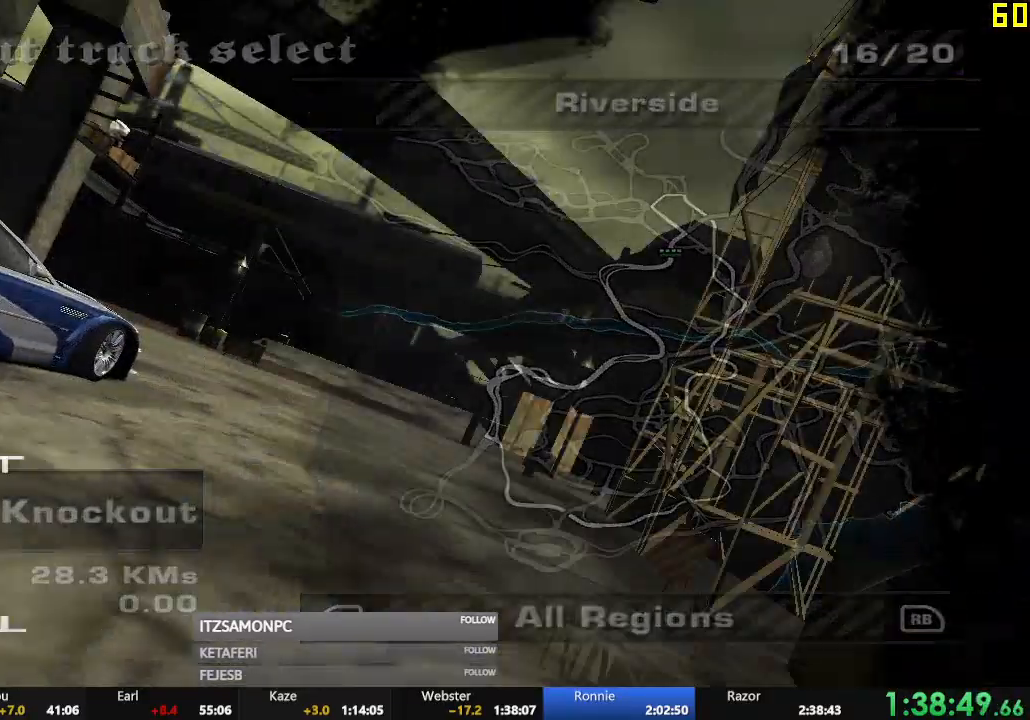
{"buttons": [], "left_stick": "center", "events": [[33, "B", "up"], [116, "B", "down"], [183, "B", "up"], [250, "B", "down"], [333, "B", "up"], [433, "B", "down"], [483, "B", "up"]]}
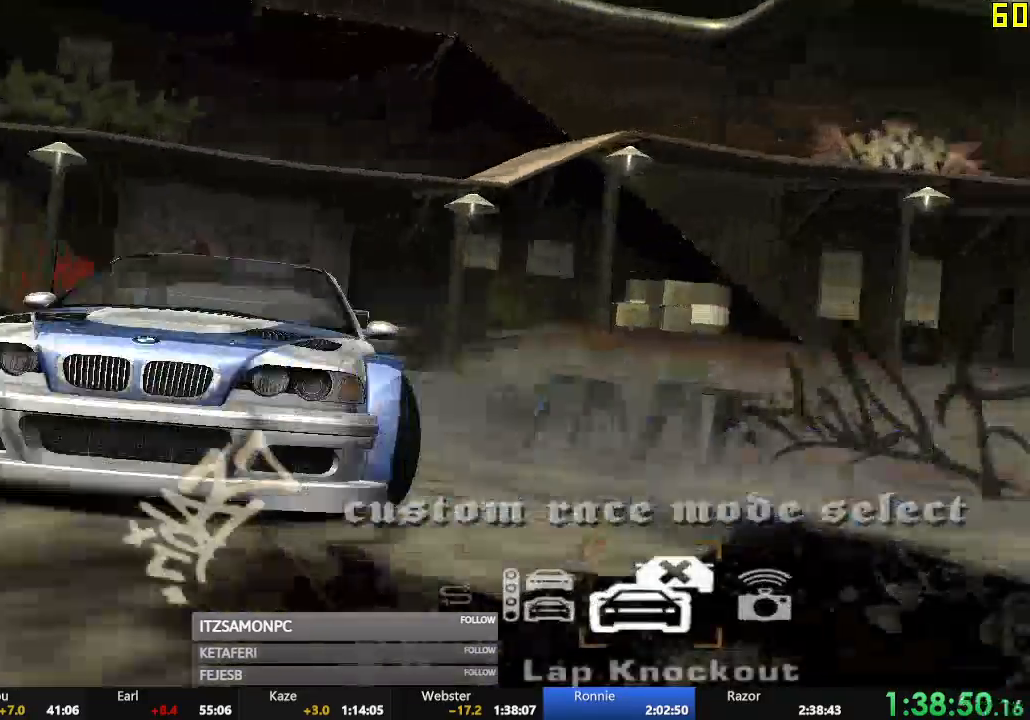
{"buttons": [], "left_stick": "center", "events": [[50, "B", "down"], [134, "B", "up"], [217, "B", "down"], [284, "B", "up"], [367, "B", "down"], [434, "B", "up"]]}
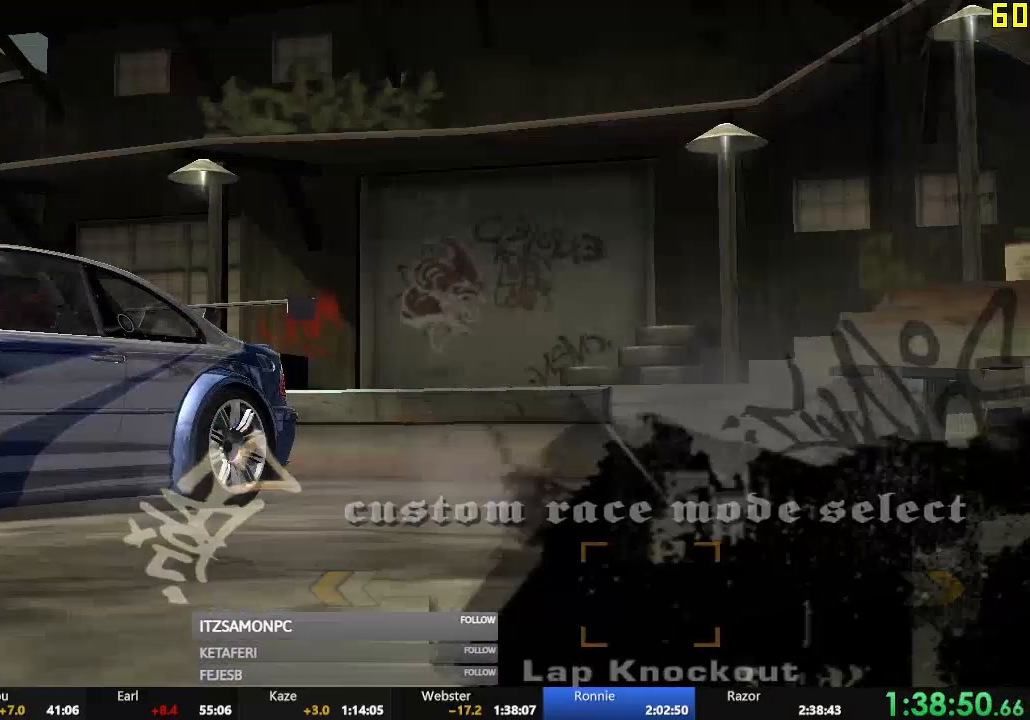
{"buttons": ["B"], "left_stick": "center"}